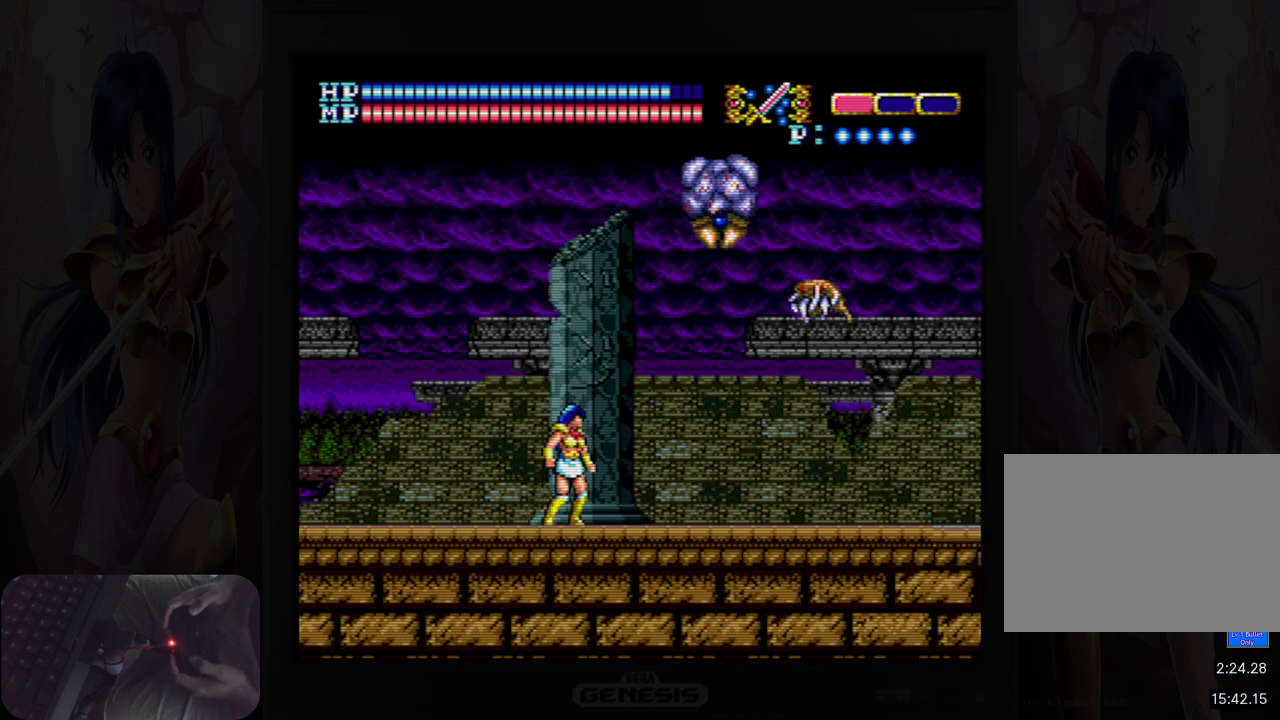
Gameplay with a controller (Nintendo layout); each line is a JSON object with the inputs held at the frame after it. "events" lists button and stick changes between this image and that frame as [ms after this image, input, new state], when the widget could be followed in between. Not read: HOME L2 L3 R2 R3 left_stick right_stick.
{"buttons": ["B", "DPAD_RIGHT"], "events": [[67, "A", "down"], [133, "B", "down"], [233, "A", "up"], [267, "A", "down"], [283, "B", "up"], [300, "A", "up"], [400, "DPAD_RIGHT", "down"], [467, "B", "down"]]}
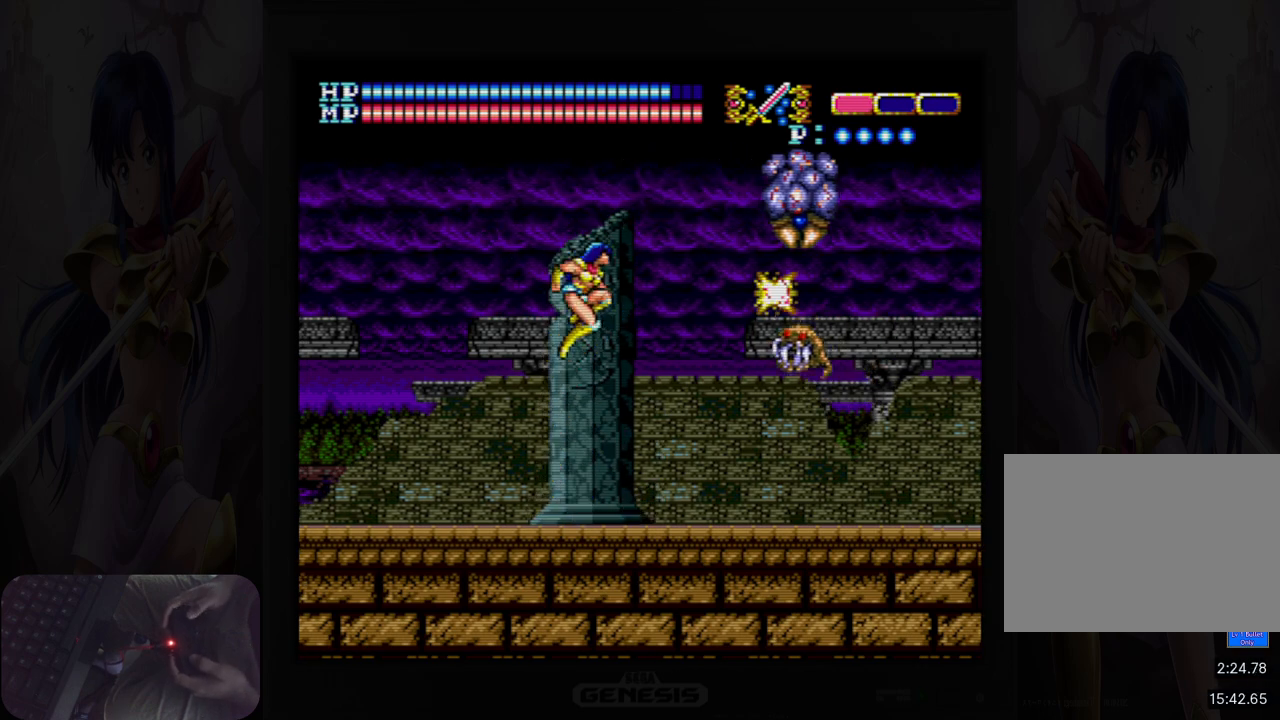
{"buttons": [], "events": [[117, "B", "up"], [117, "DPAD_RIGHT", "up"]]}
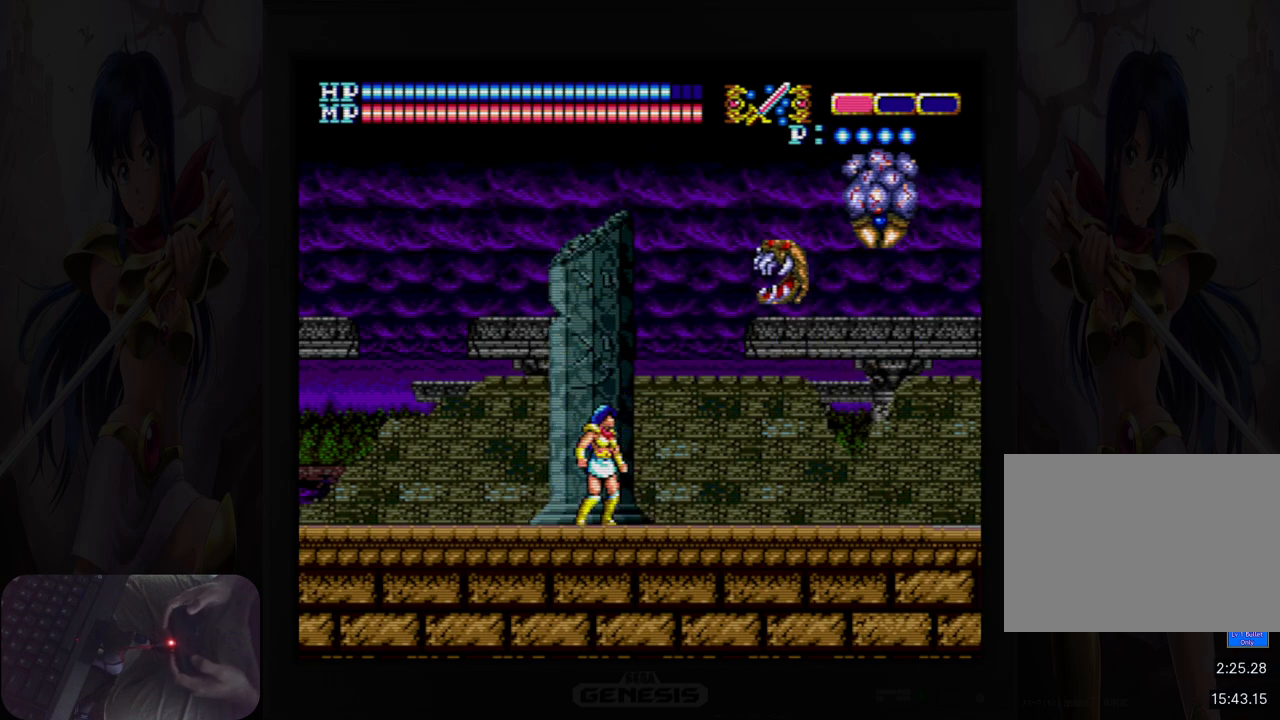
{"buttons": [], "events": [[67, "A", "down"], [133, "B", "down"], [217, "A", "up"], [317, "B", "up"]]}
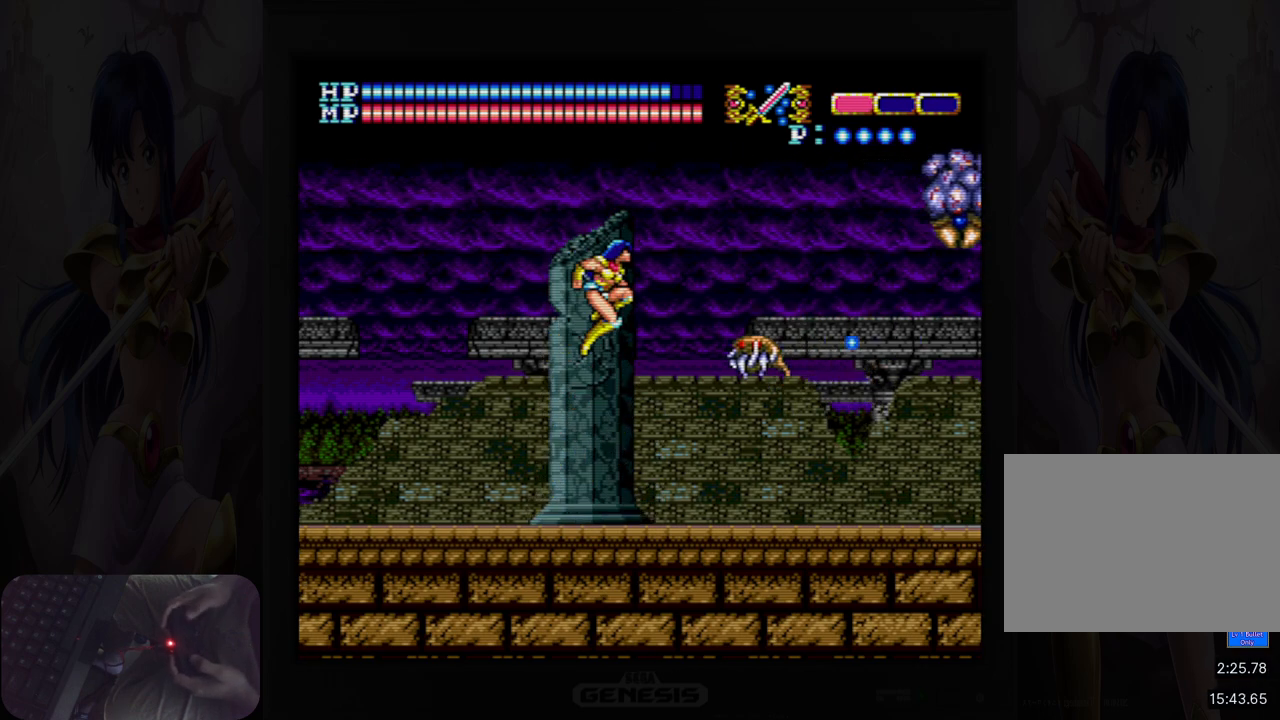
{"buttons": [], "events": [[50, "B", "down"], [167, "B", "up"]]}
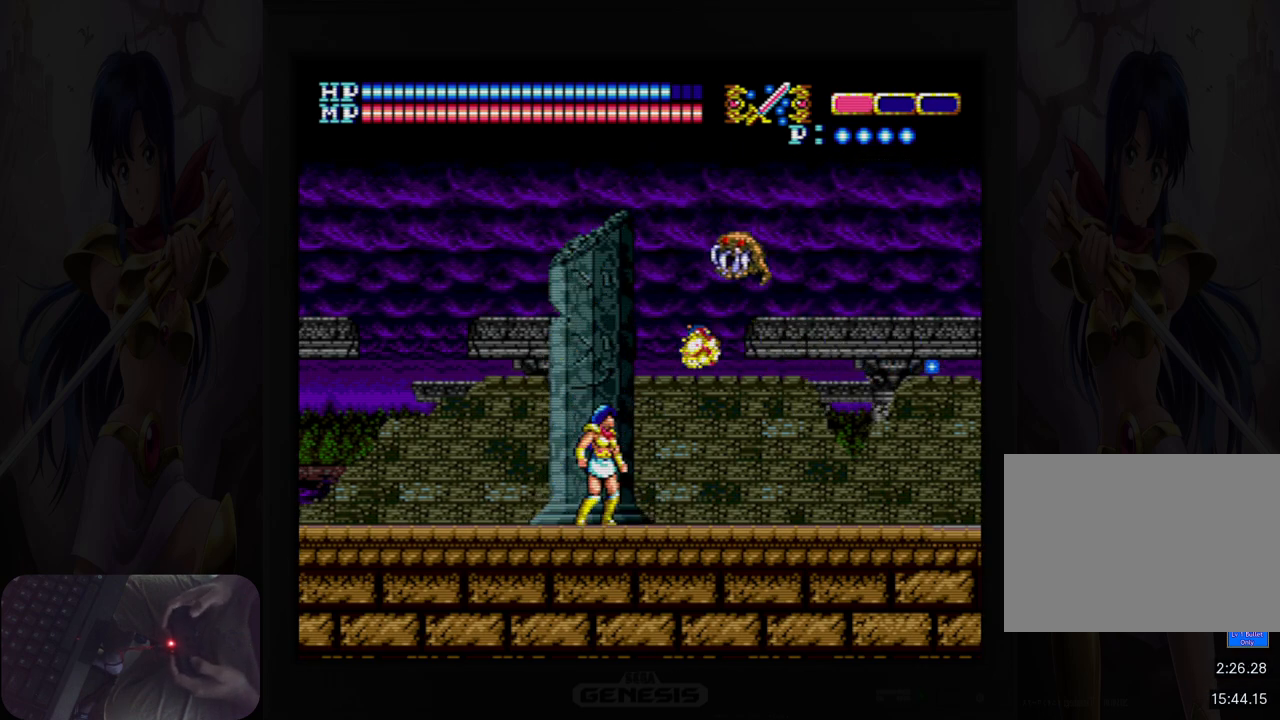
{"buttons": [], "events": [[267, "B", "down"], [283, "A", "down"], [350, "A", "up"], [467, "B", "up"]]}
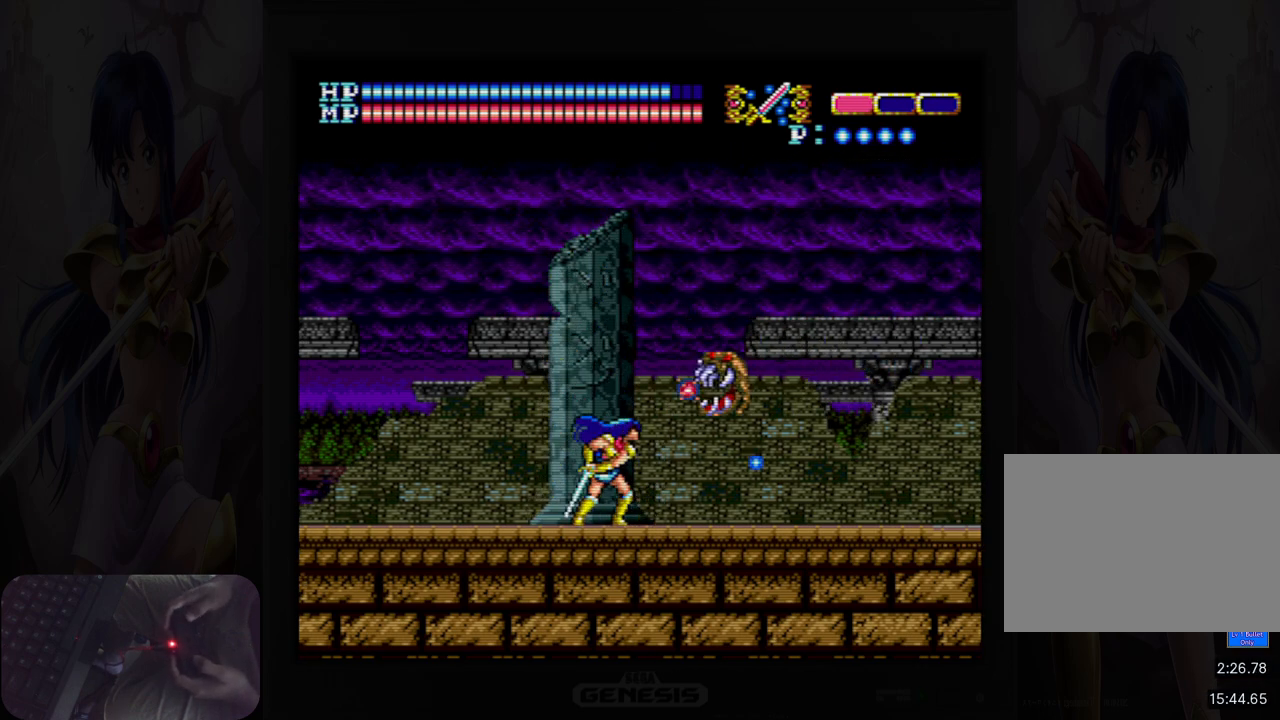
{"buttons": ["DPAD_RIGHT"], "events": [[100, "B", "down"], [233, "B", "up"], [300, "DPAD_RIGHT", "down"]]}
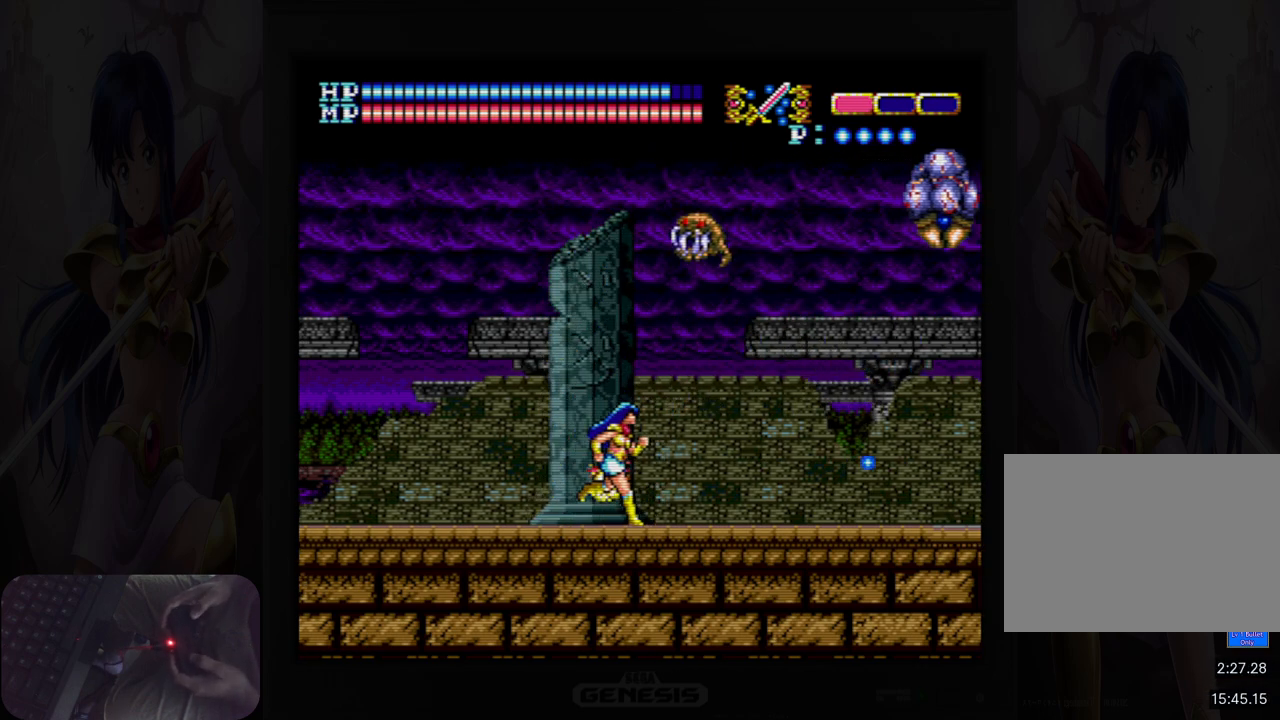
{"buttons": ["DPAD_RIGHT"], "events": []}
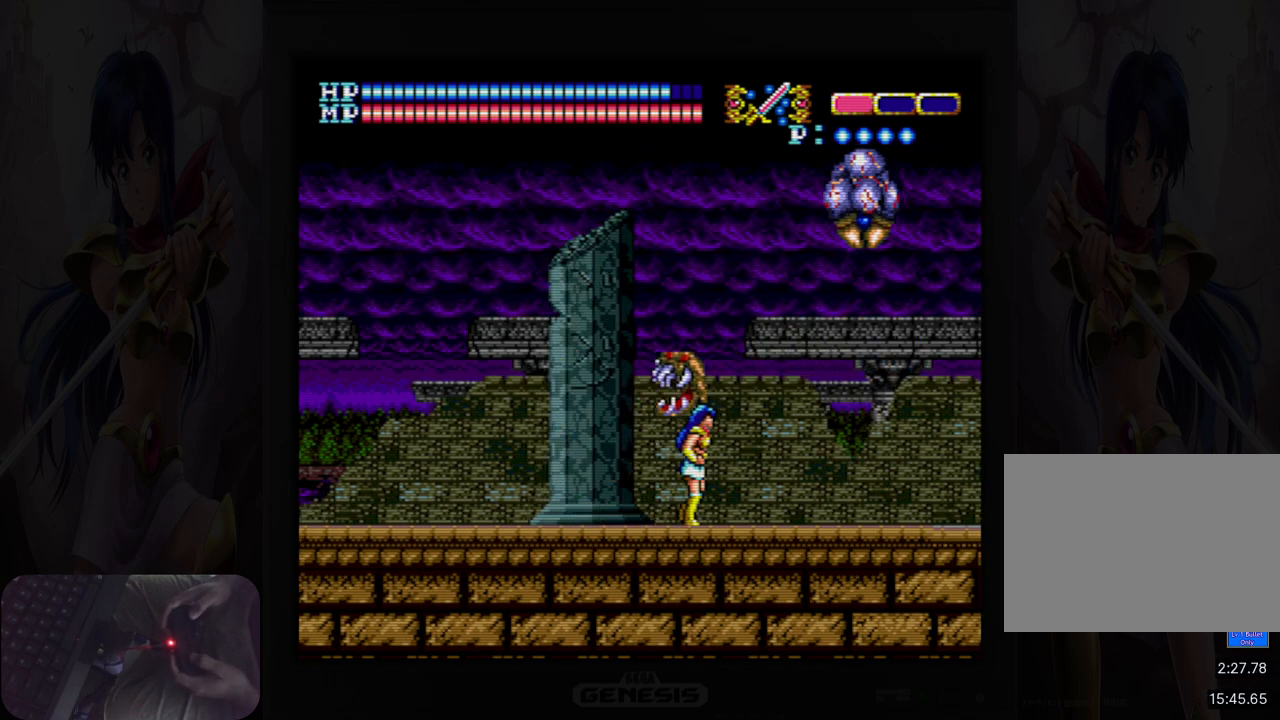
{"buttons": ["DPAD_RIGHT"], "events": []}
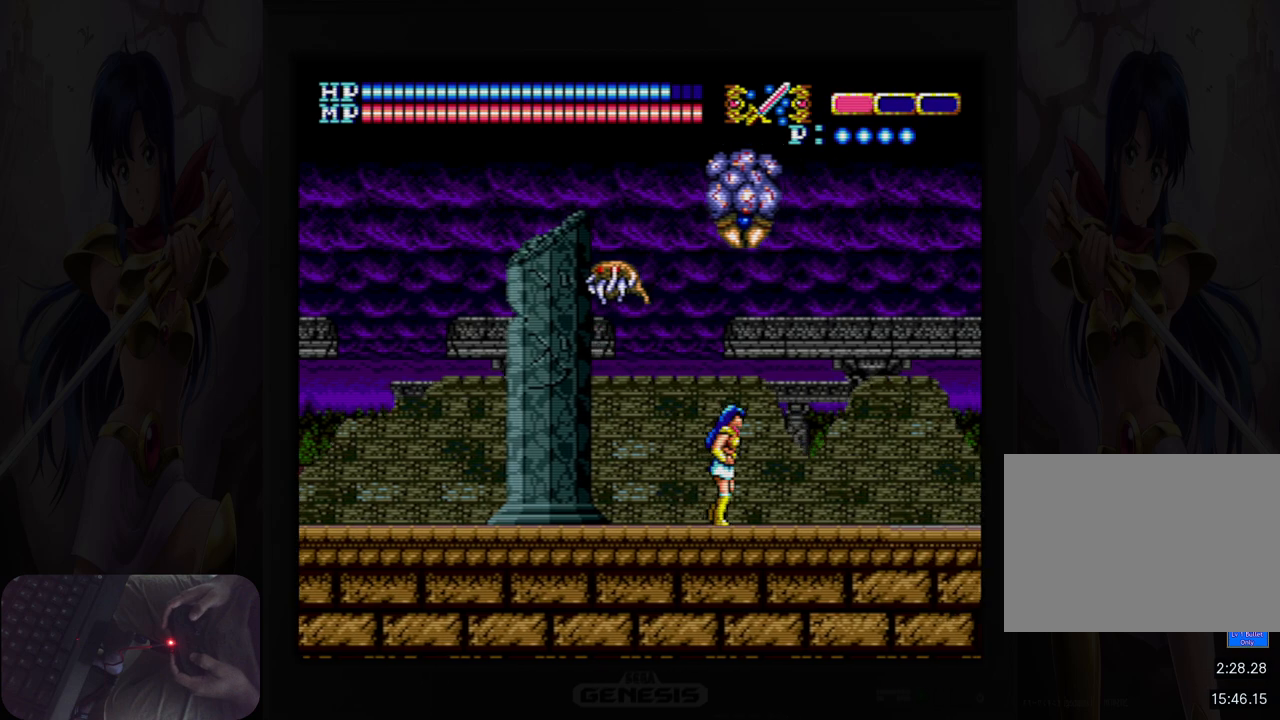
{"buttons": ["DPAD_RIGHT"], "events": []}
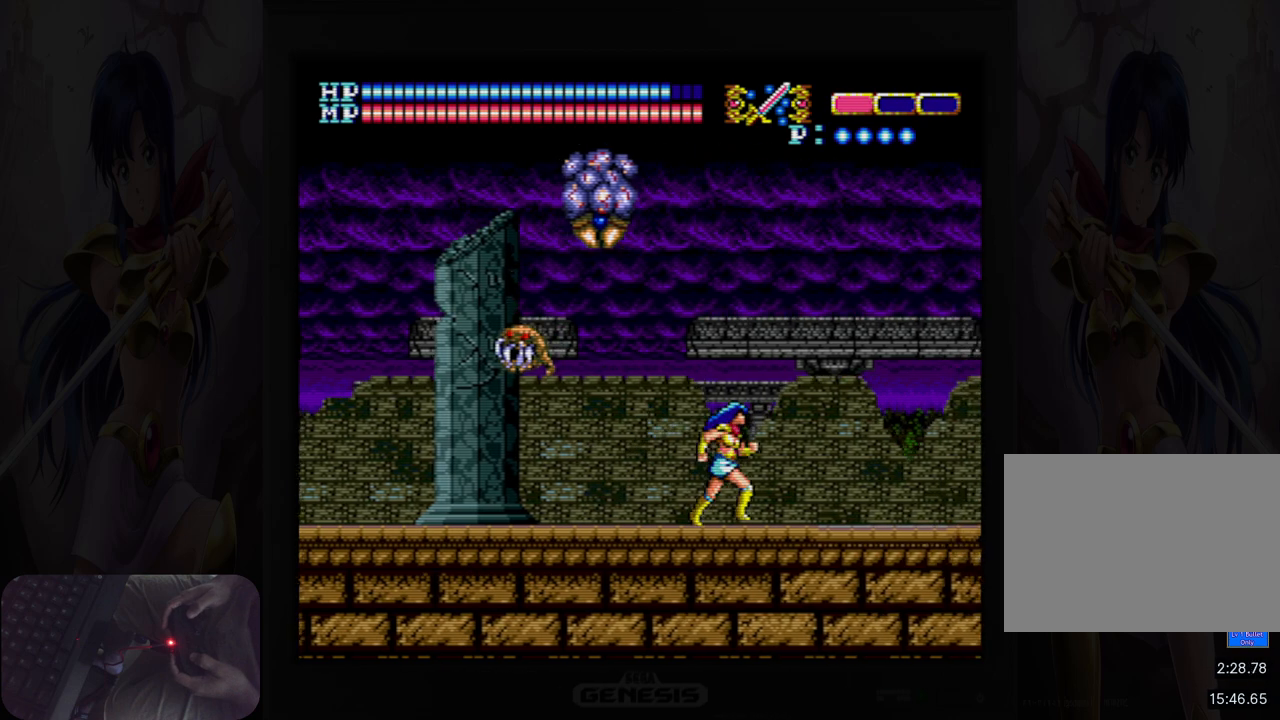
{"buttons": ["A", "B"], "events": [[67, "DPAD_RIGHT", "up"], [117, "DPAD_UP", "down"], [167, "A", "down"], [400, "DPAD_LEFT", "down"], [417, "DPAD_UP", "up"], [450, "B", "down"], [500, "DPAD_LEFT", "up"]]}
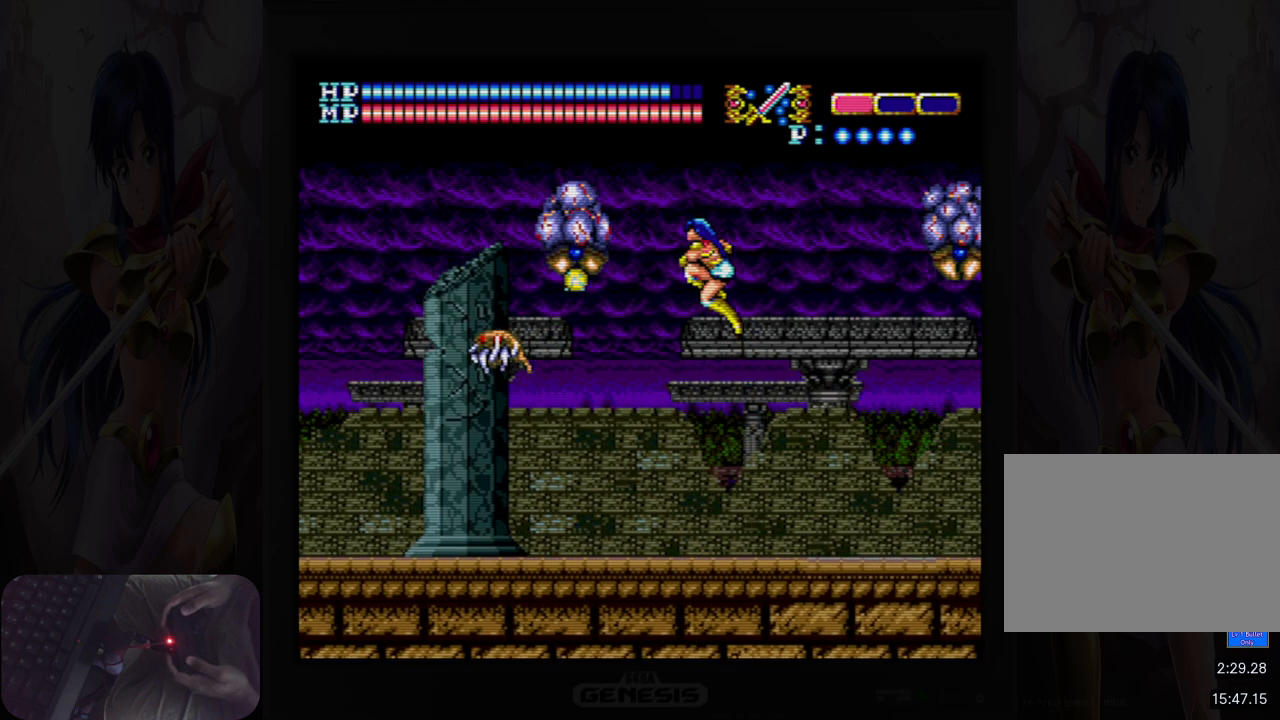
{"buttons": [], "events": [[100, "B", "up"], [117, "A", "up"], [250, "B", "down"], [400, "B", "up"]]}
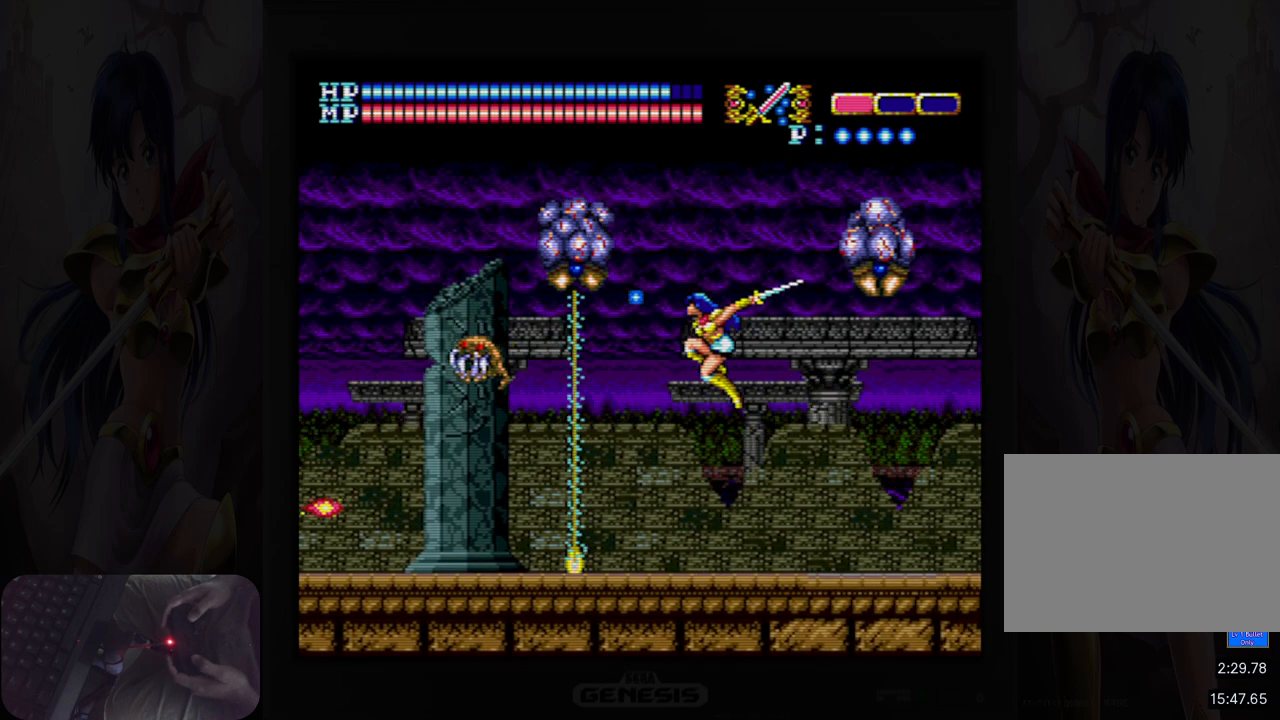
{"buttons": [], "events": []}
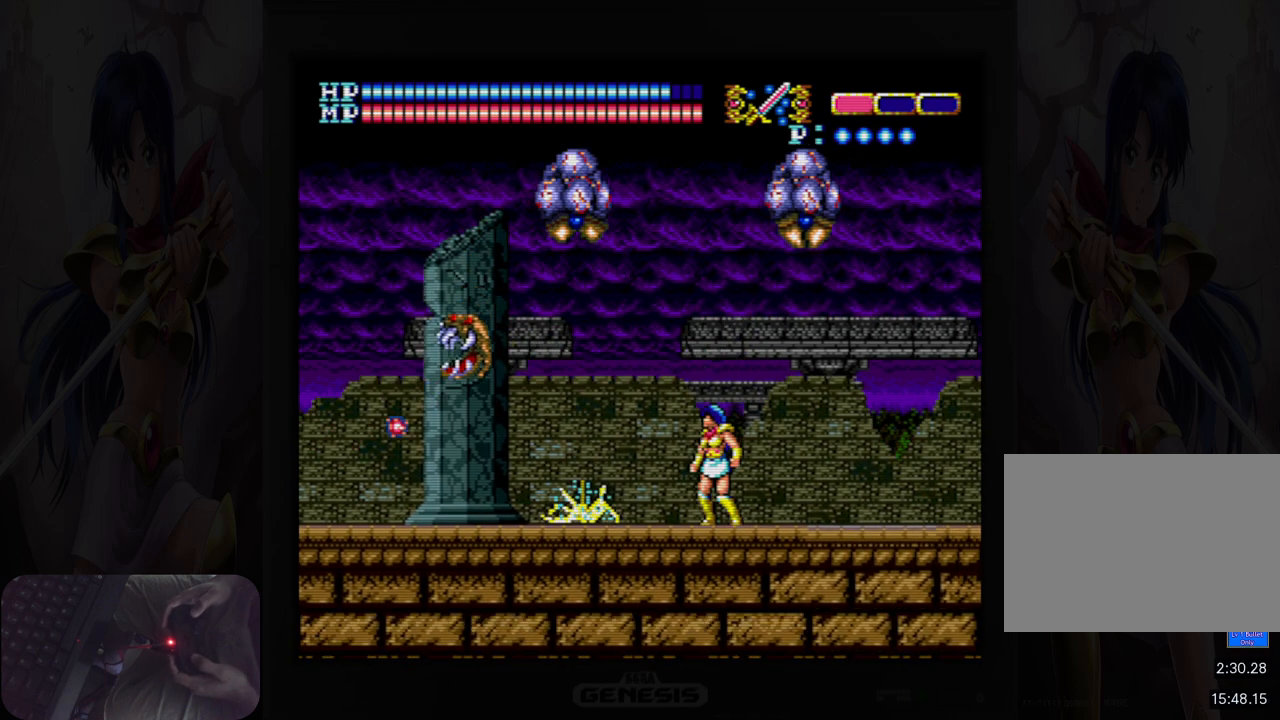
{"buttons": ["DPAD_RIGHT"], "events": [[33, "DPAD_RIGHT", "down"], [300, "DPAD_RIGHT", "up"], [433, "DPAD_RIGHT", "down"]]}
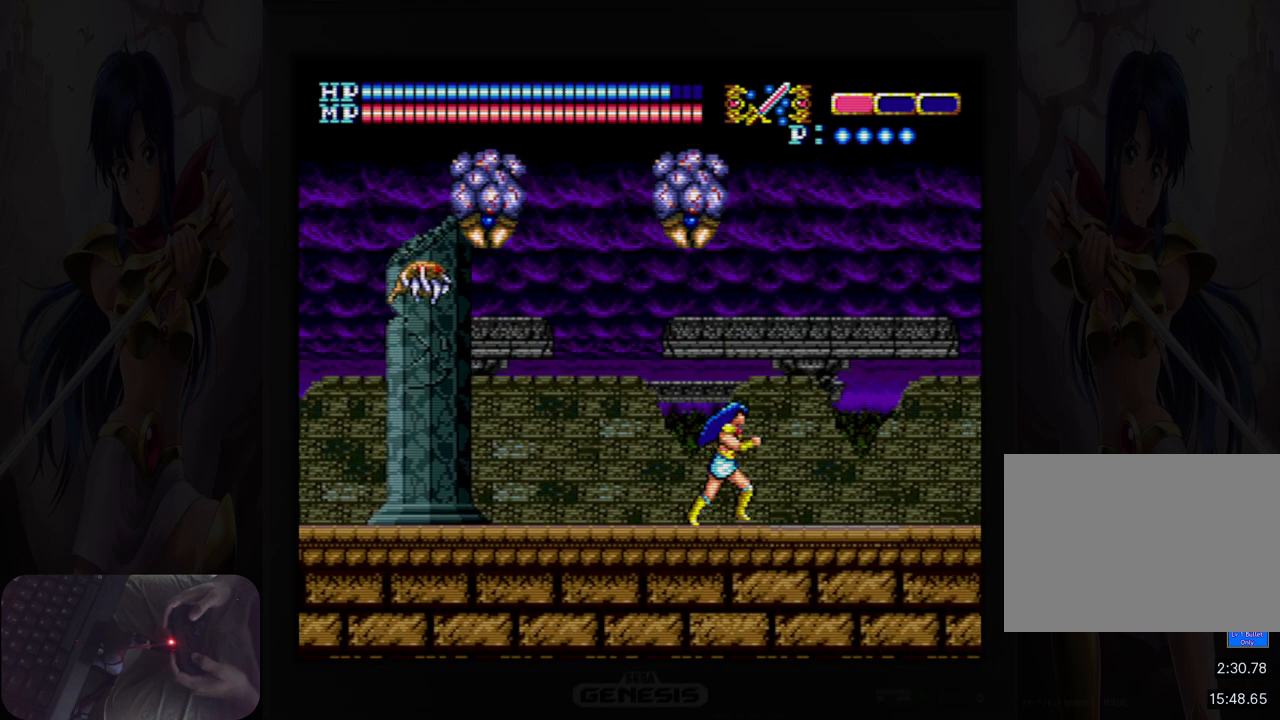
{"buttons": ["DPAD_RIGHT"], "events": [[267, "DPAD_RIGHT", "up"], [383, "DPAD_RIGHT", "down"]]}
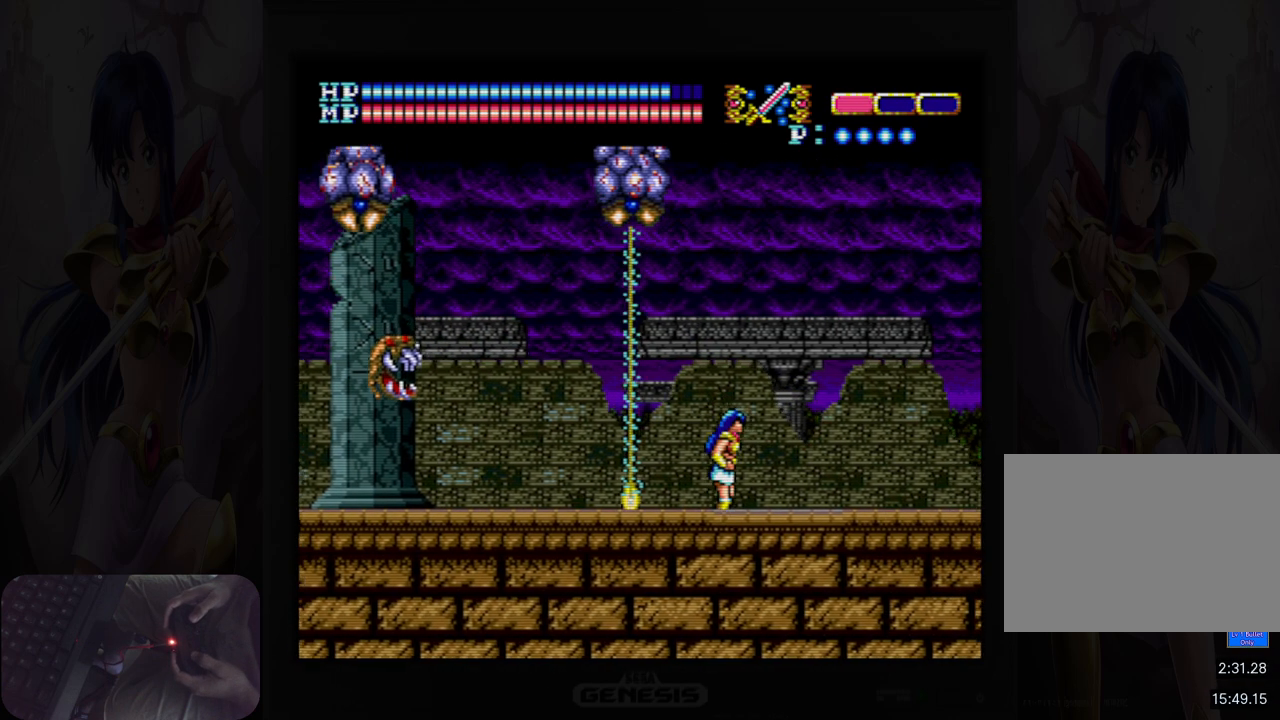
{"buttons": [], "events": [[150, "DPAD_RIGHT", "up"]]}
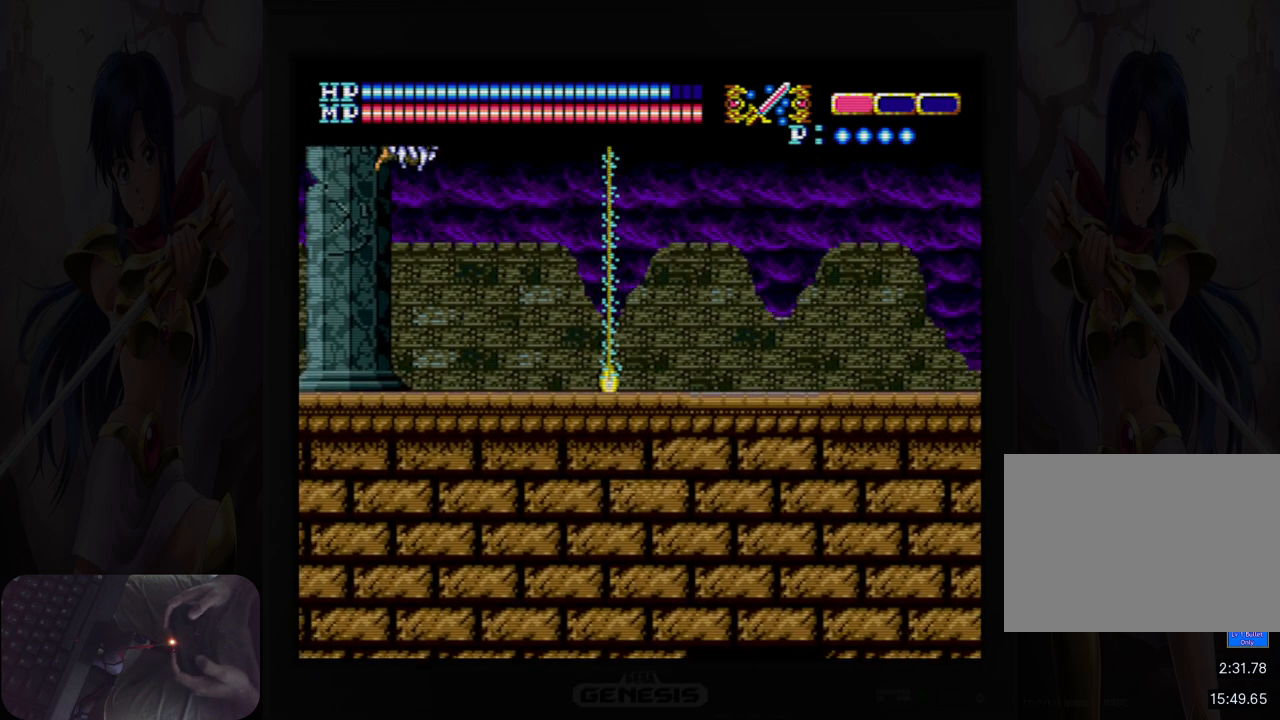
{"buttons": ["B"], "events": [[483, "B", "down"]]}
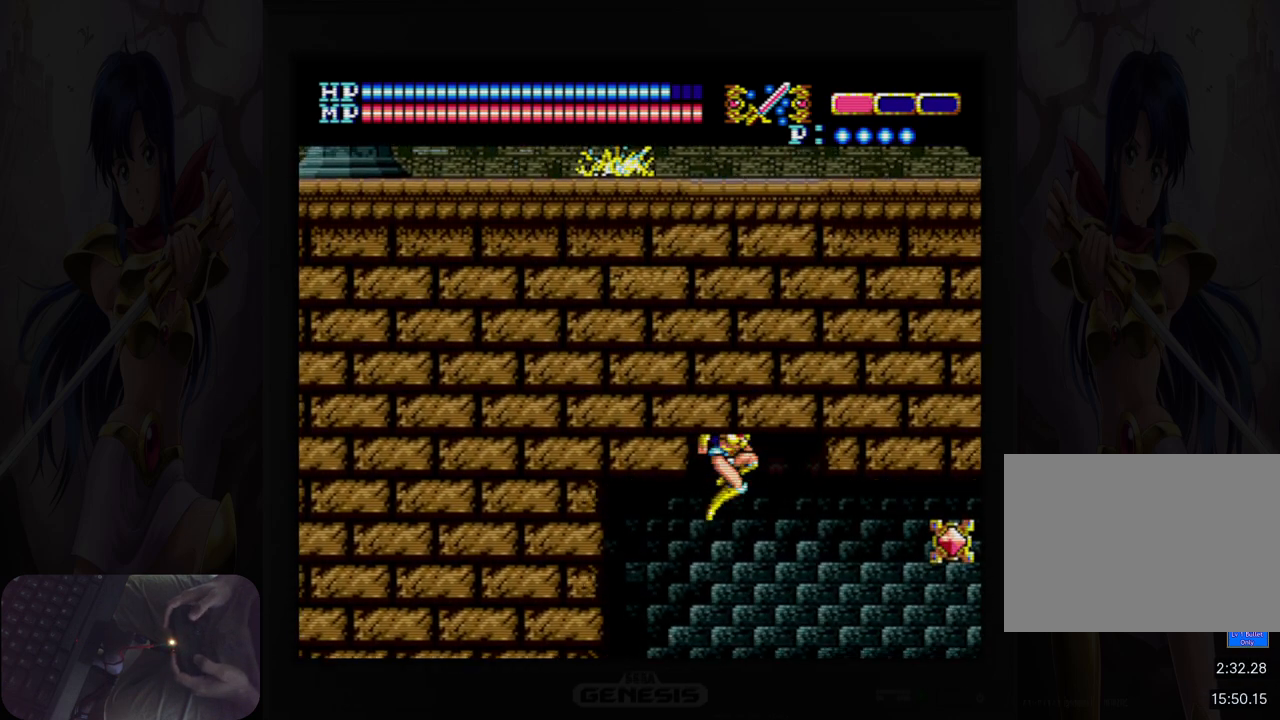
{"buttons": [], "events": [[83, "B", "up"]]}
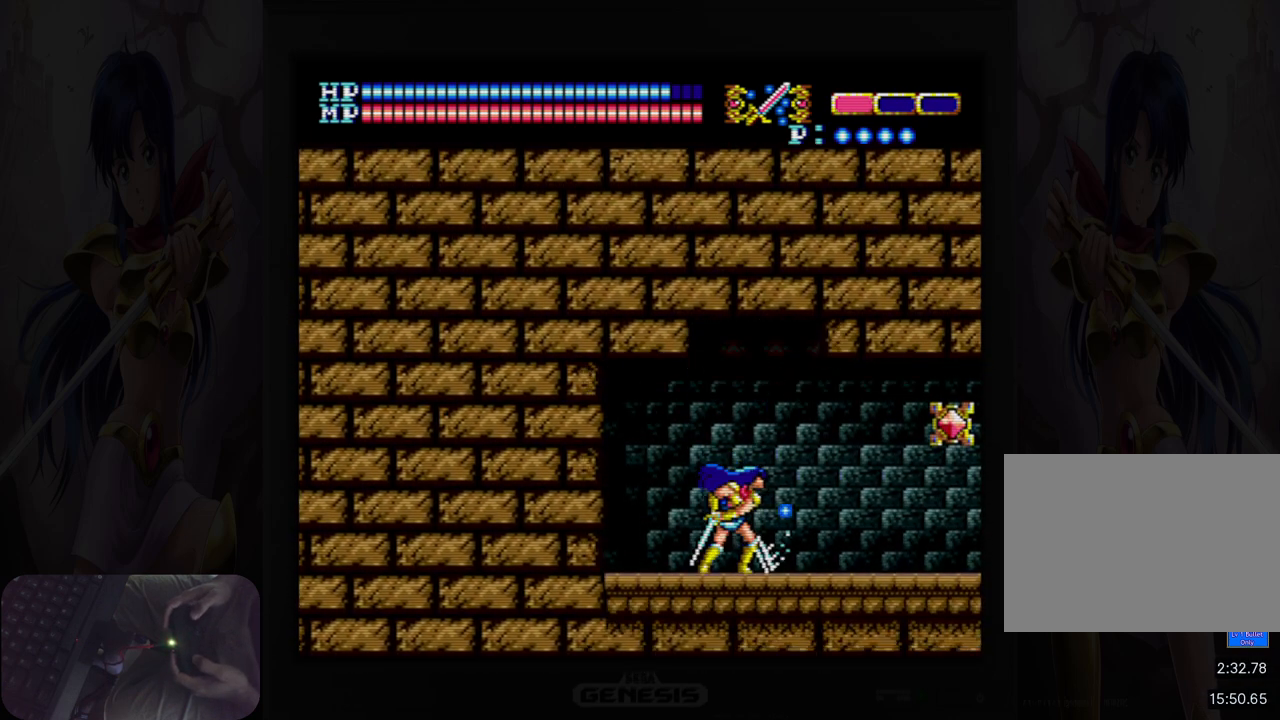
{"buttons": ["A", "B", "DPAD_RIGHT"], "events": [[133, "DPAD_RIGHT", "down"], [433, "A", "down"], [467, "B", "down"]]}
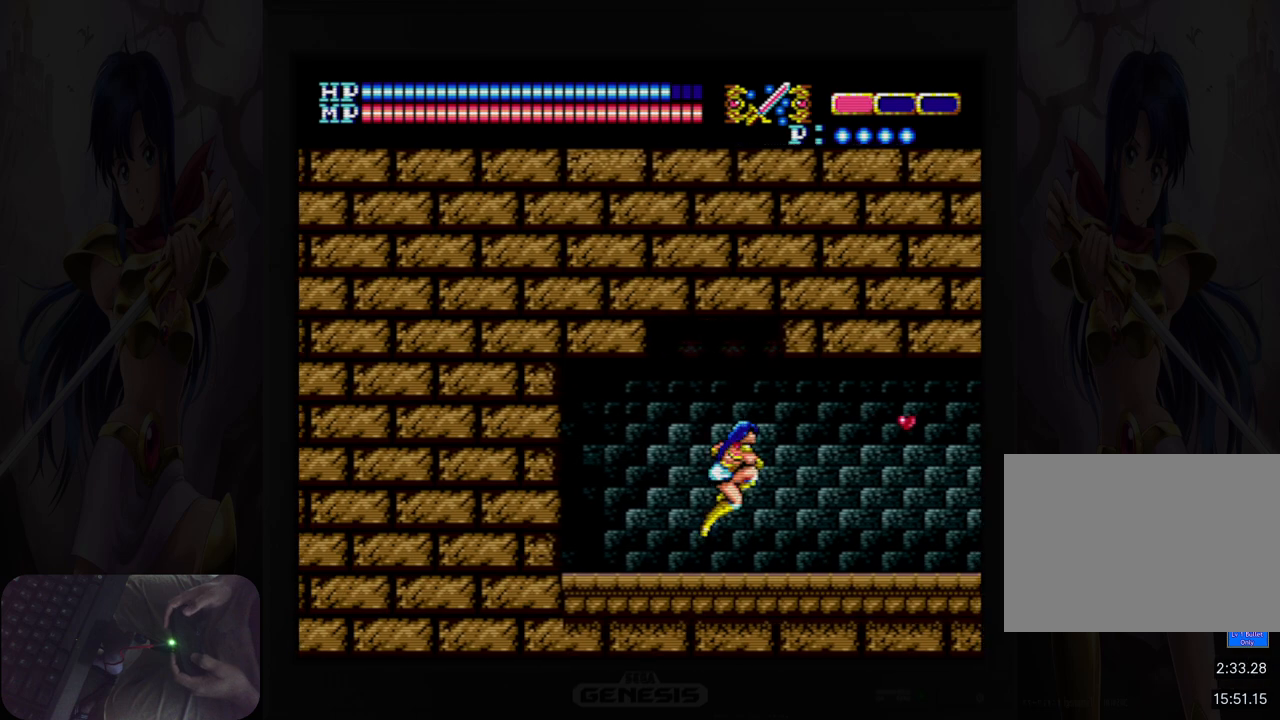
{"buttons": ["DPAD_RIGHT"], "events": [[33, "A", "up"], [133, "B", "up"], [150, "DPAD_RIGHT", "up"], [383, "DPAD_RIGHT", "down"]]}
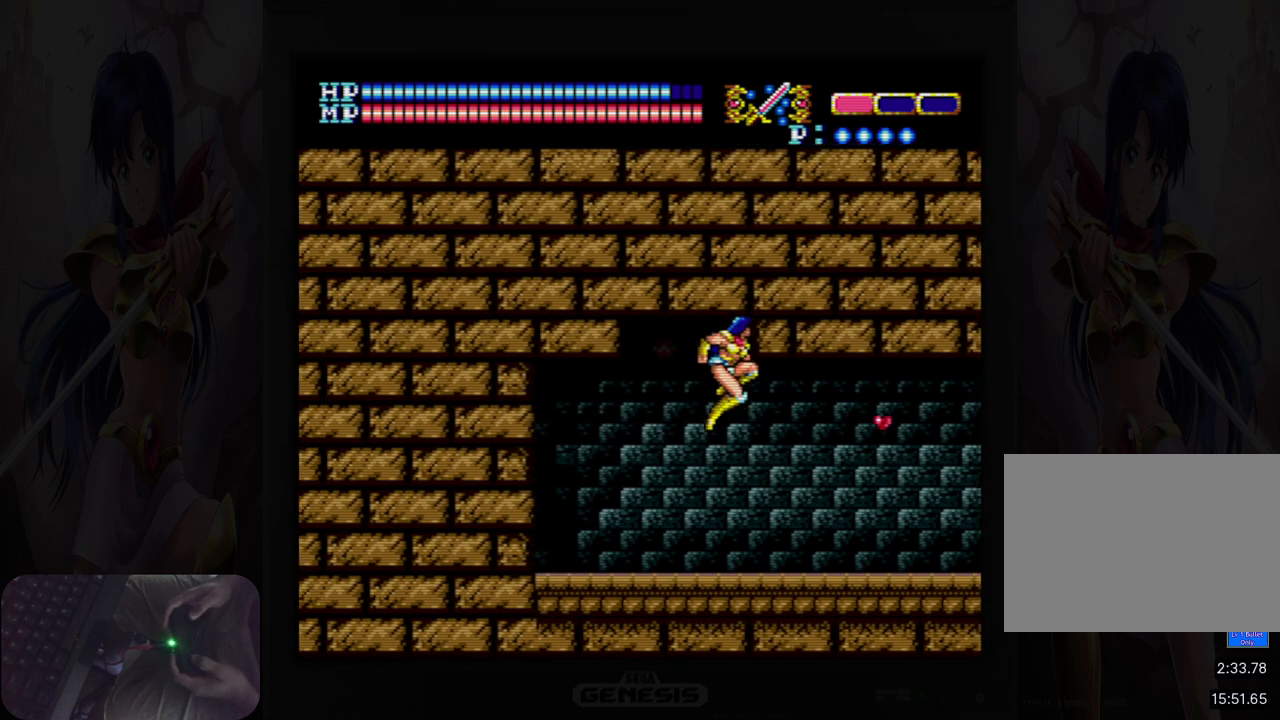
{"buttons": ["DPAD_RIGHT"], "events": []}
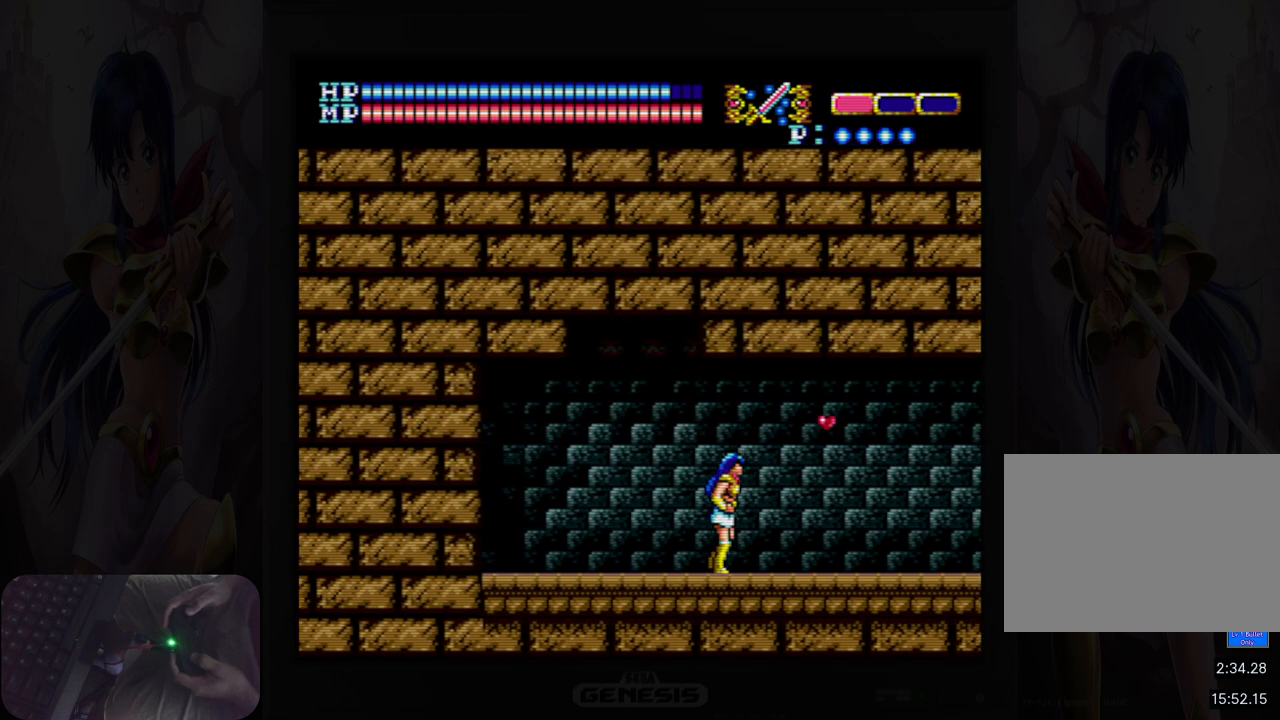
{"buttons": ["DPAD_RIGHT"], "events": [[150, "A", "down"], [267, "A", "up"]]}
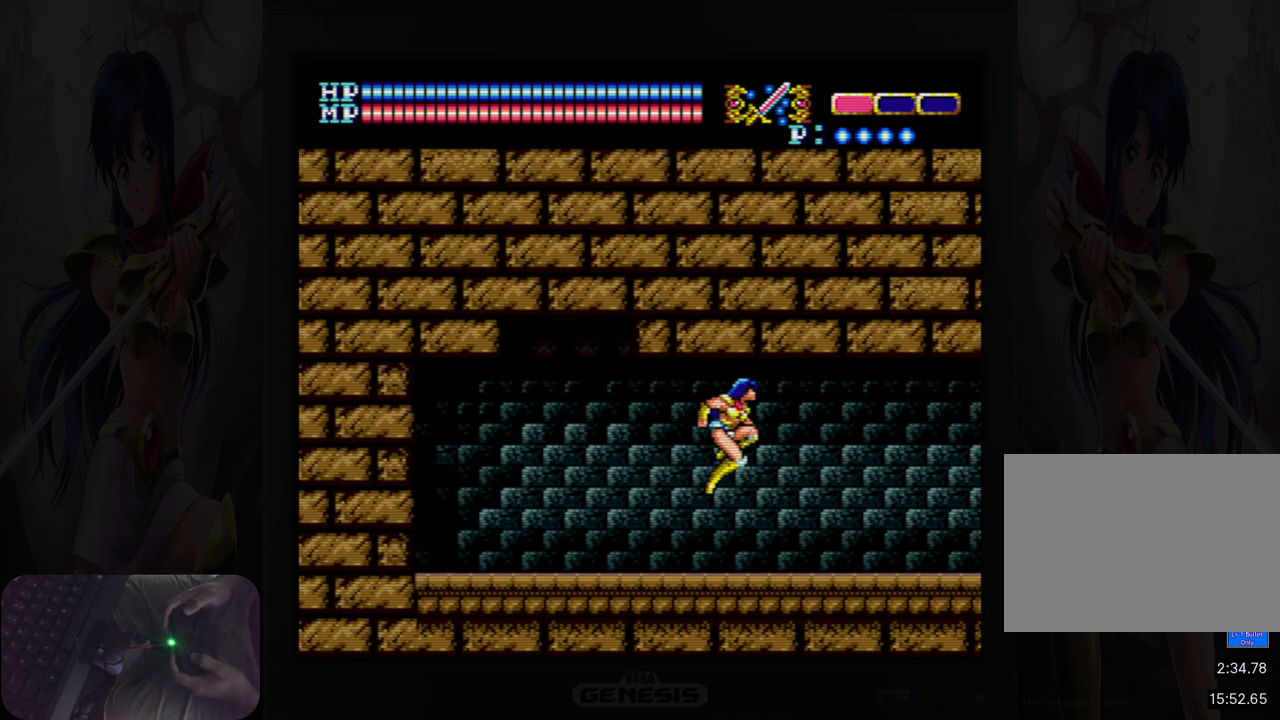
{"buttons": ["DPAD_RIGHT"], "events": [[200, "DPAD_RIGHT", "up"], [450, "DPAD_RIGHT", "down"]]}
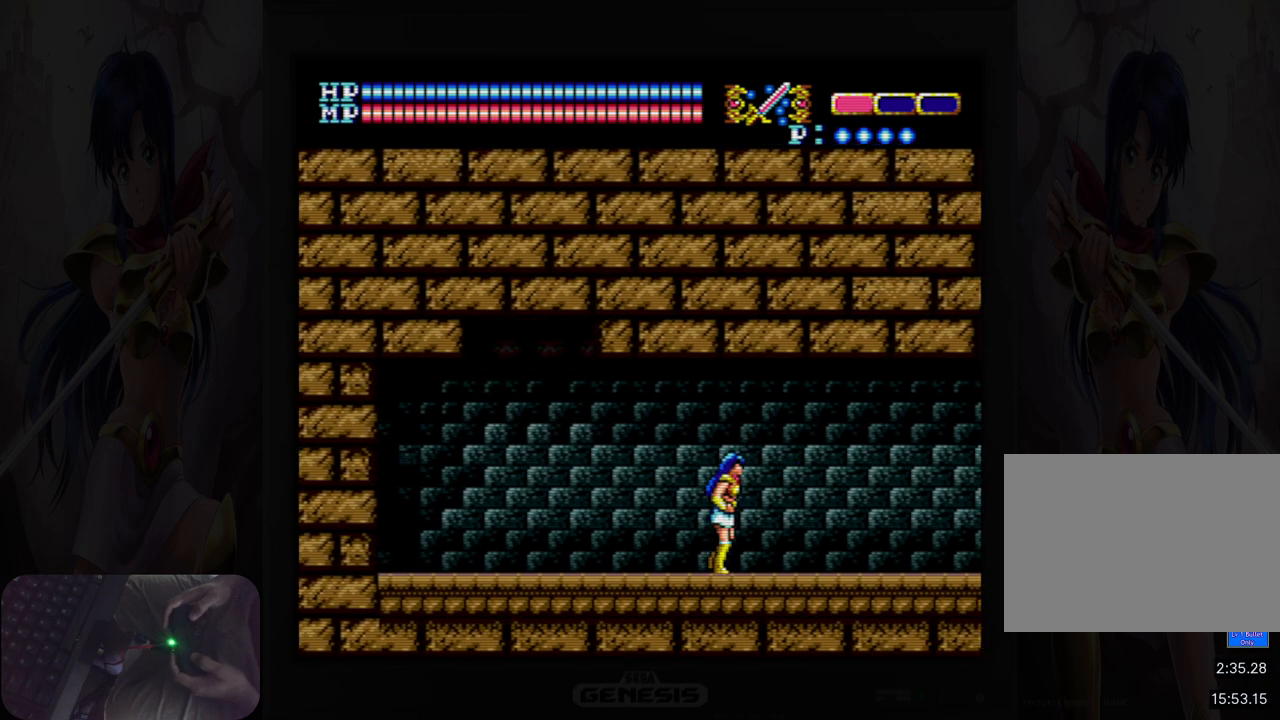
{"buttons": ["DPAD_RIGHT"], "events": []}
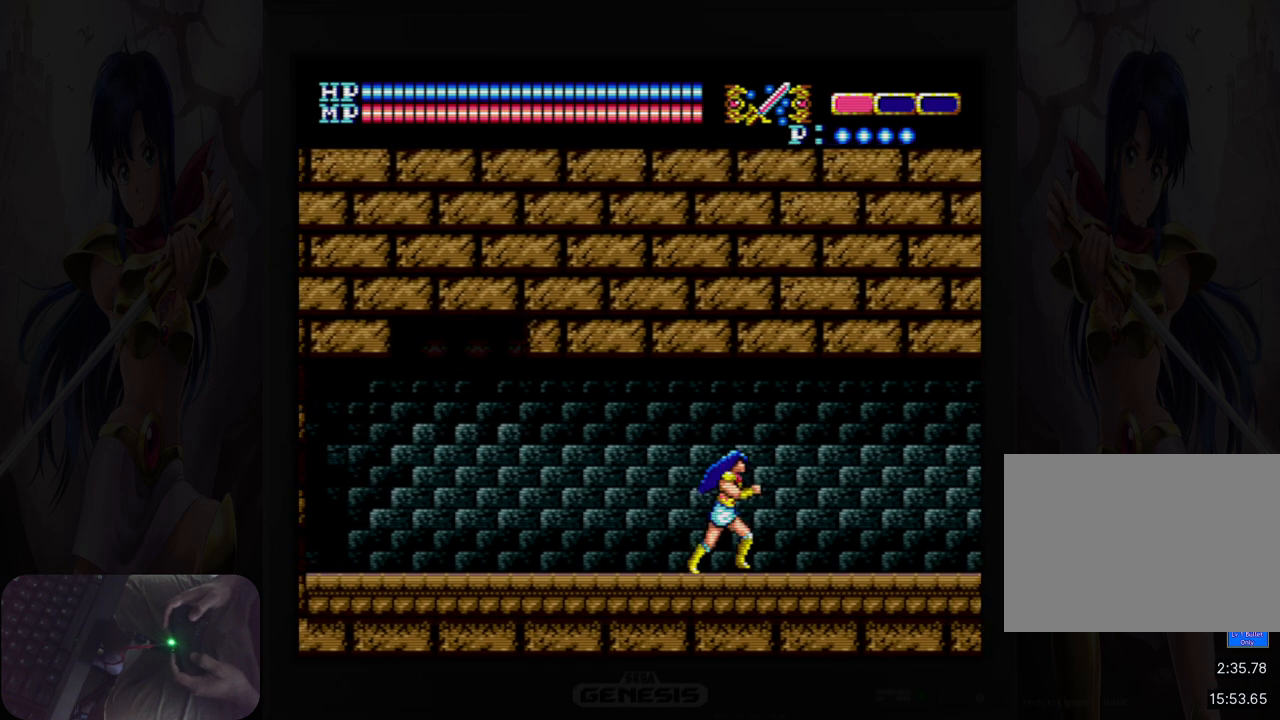
{"buttons": [], "events": [[383, "DPAD_RIGHT", "up"]]}
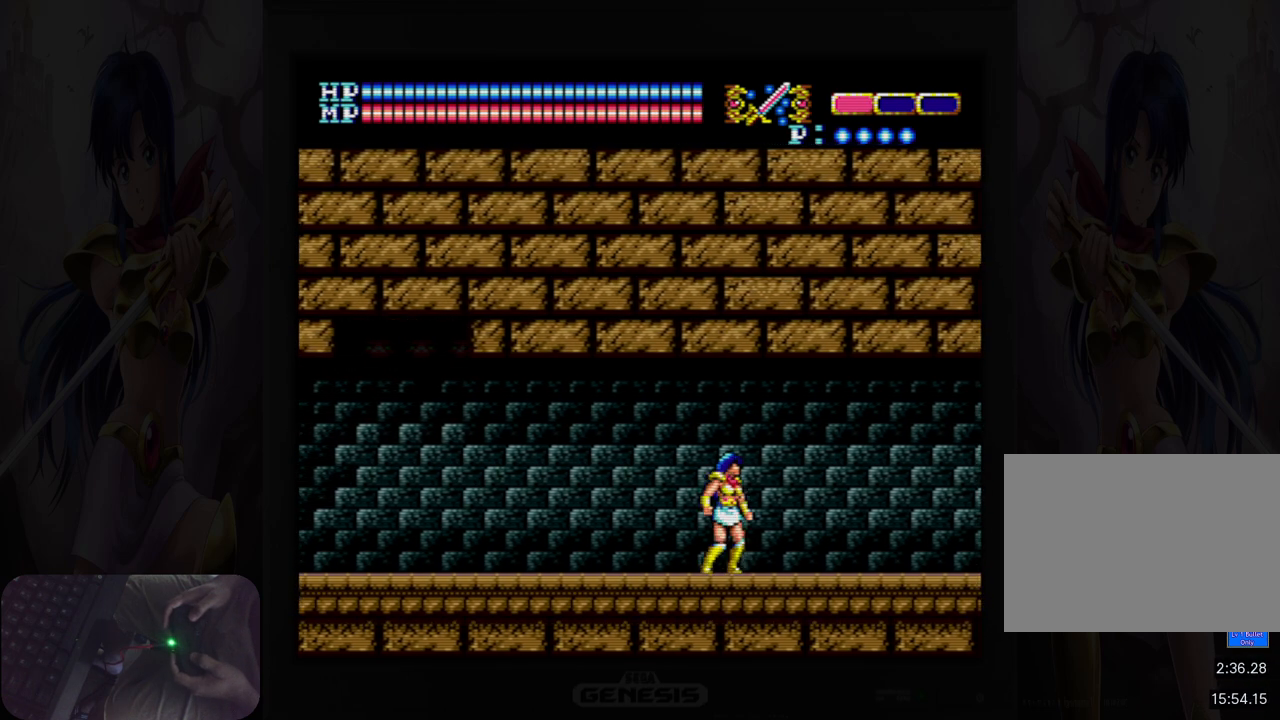
{"buttons": ["DPAD_RIGHT"], "events": [[133, "DPAD_RIGHT", "down"]]}
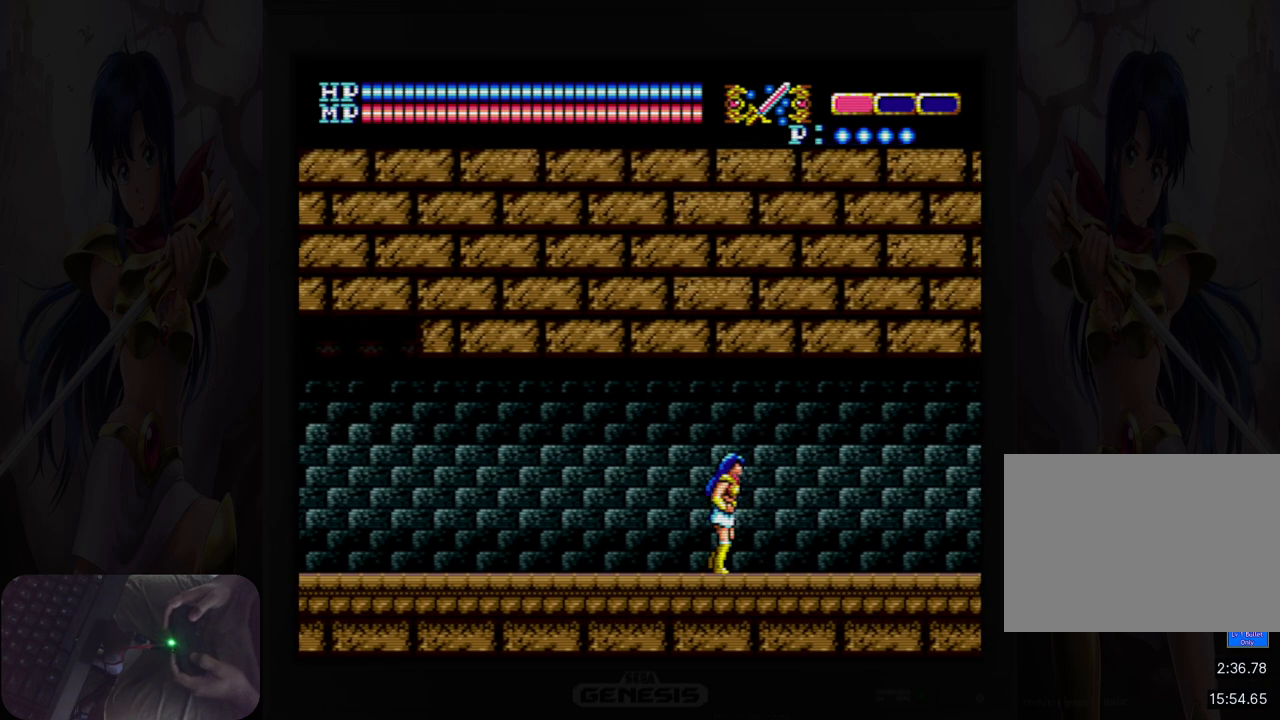
{"buttons": ["DPAD_RIGHT"], "events": [[200, "DPAD_RIGHT", "up"], [467, "DPAD_RIGHT", "down"]]}
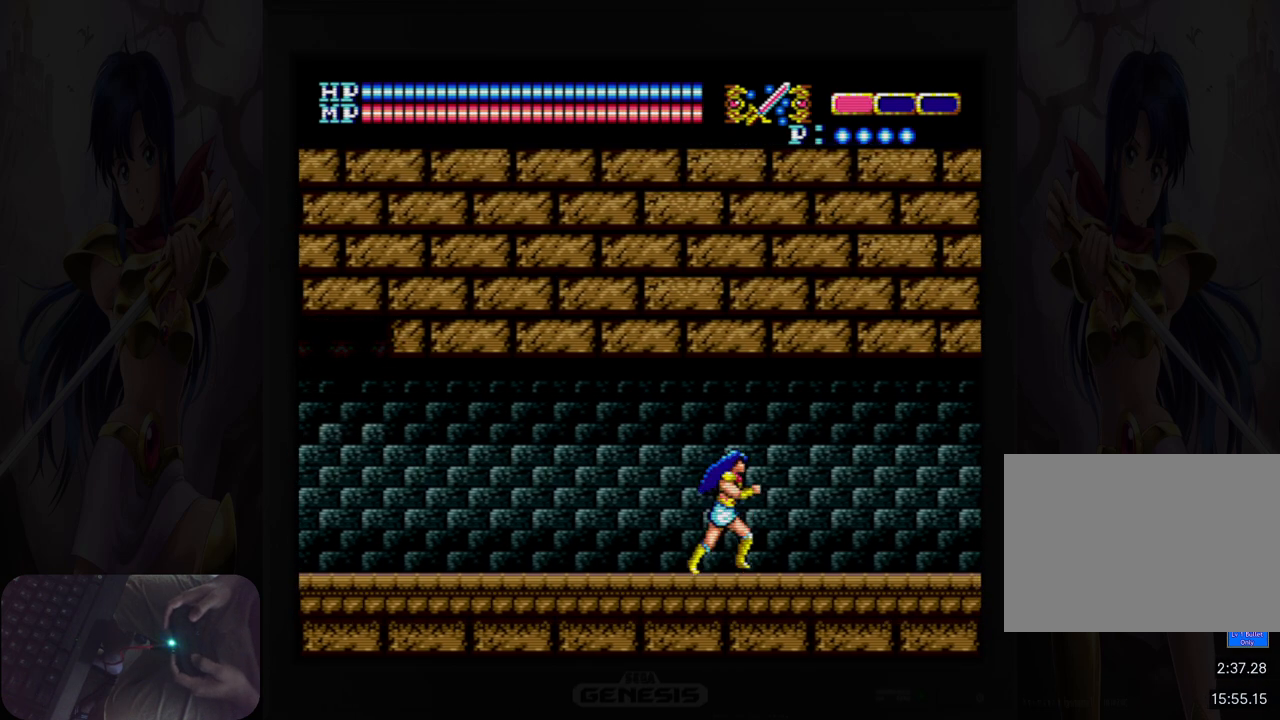
{"buttons": [], "events": [[417, "DPAD_RIGHT", "up"]]}
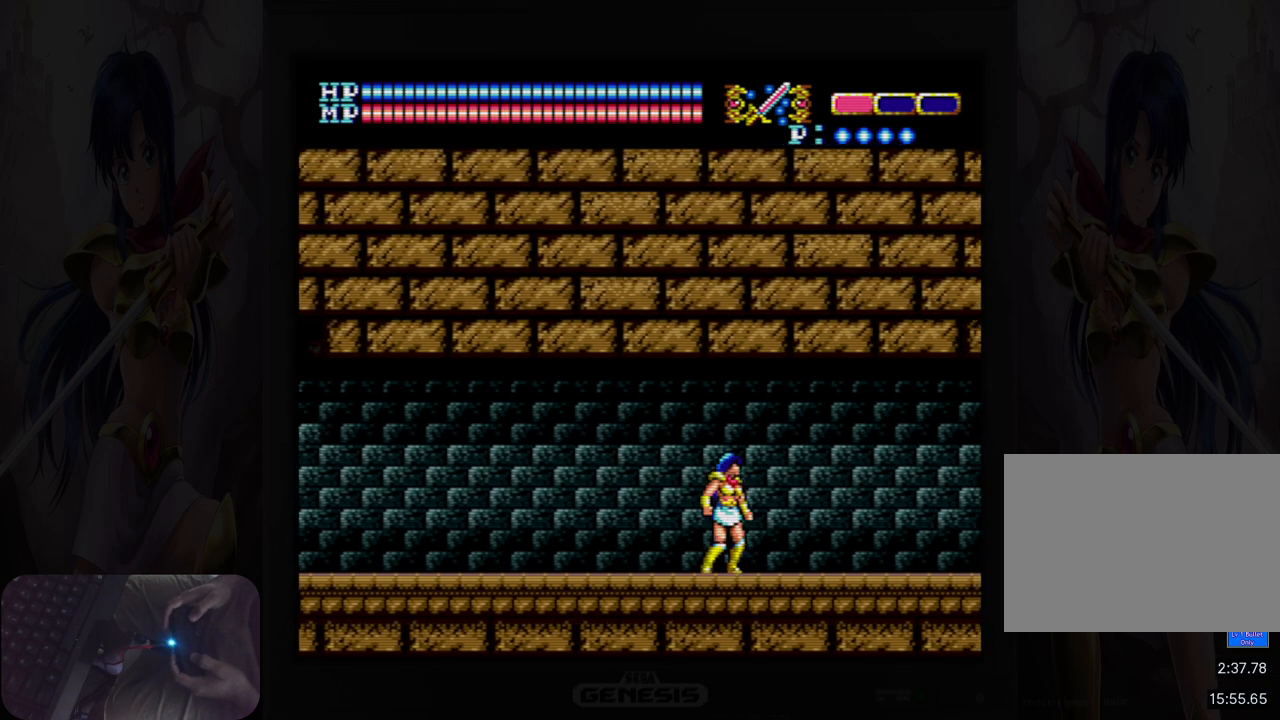
{"buttons": ["DPAD_RIGHT"], "events": [[283, "DPAD_RIGHT", "down"]]}
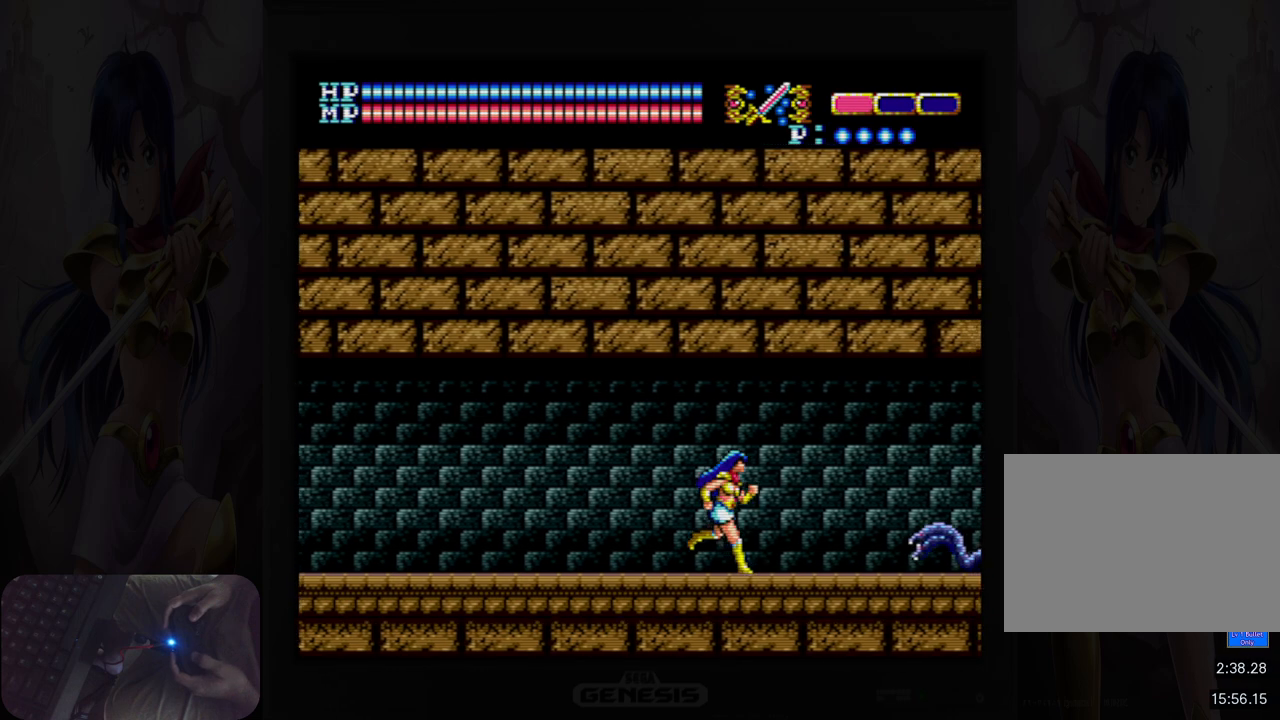
{"buttons": ["DPAD_LEFT"], "events": [[17, "DPAD_RIGHT", "up"], [150, "DPAD_LEFT", "down"]]}
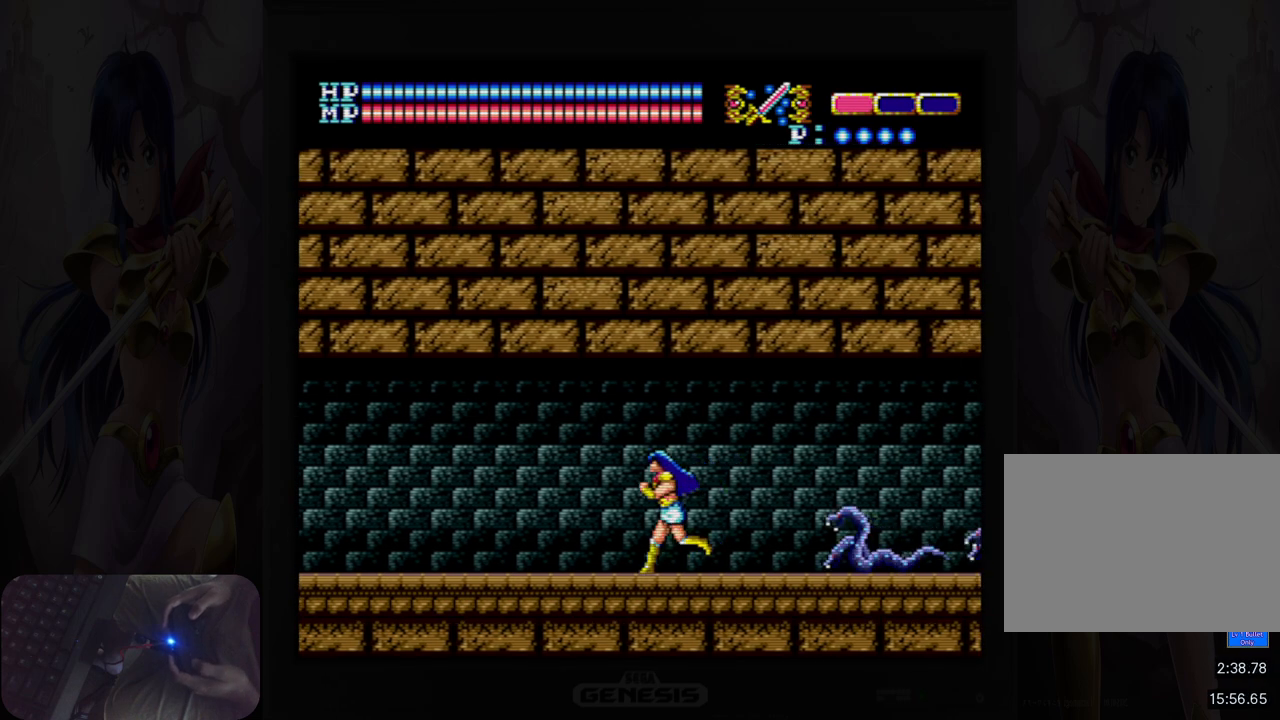
{"buttons": ["DPAD_LEFT"], "events": []}